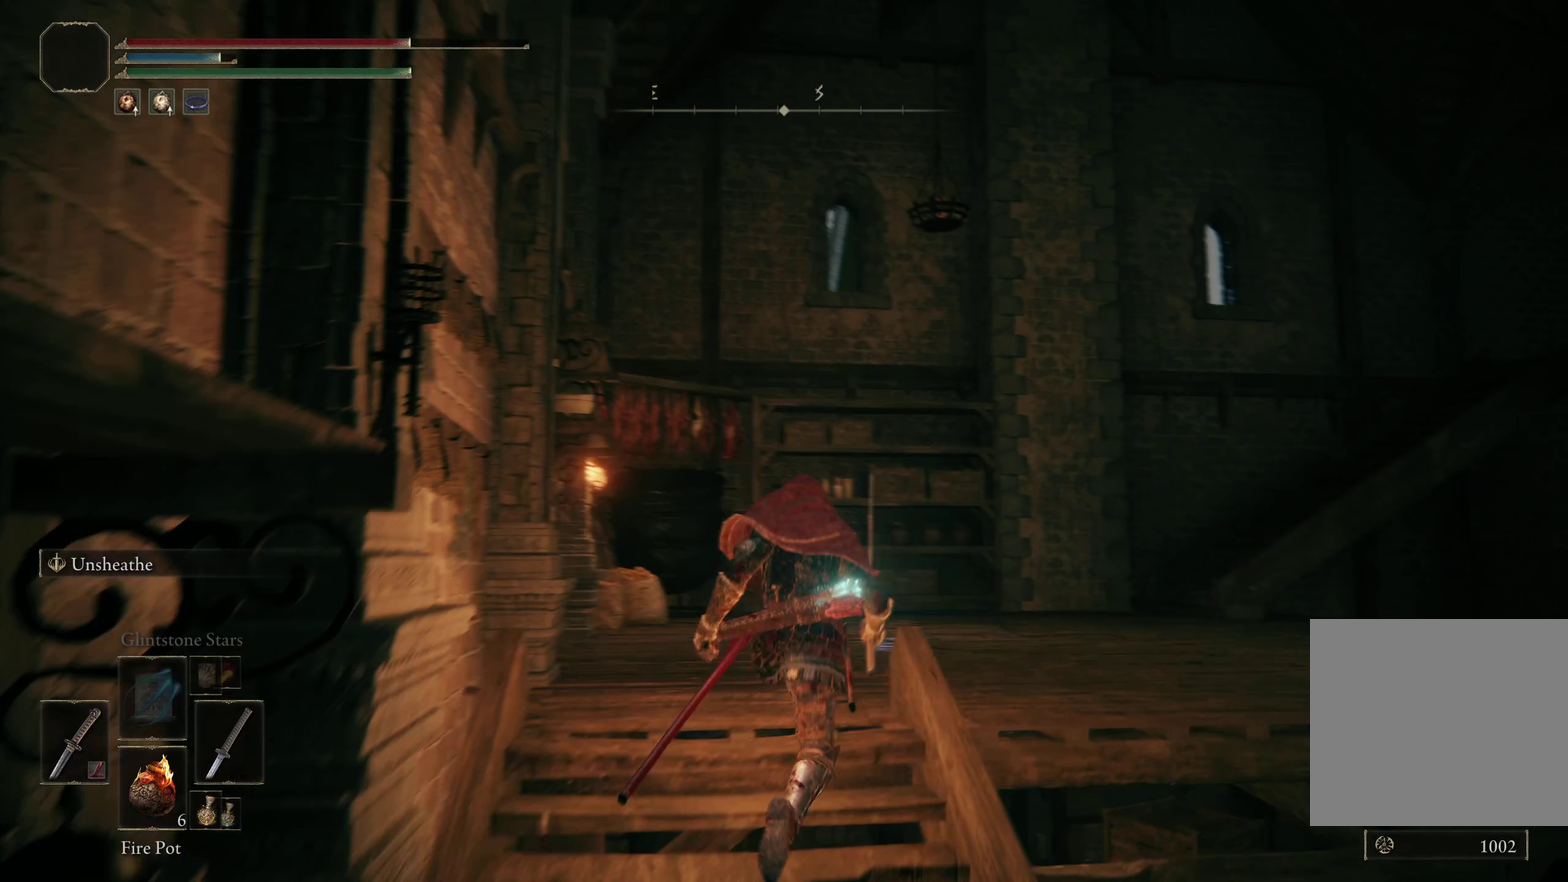
Gameplay with a controller (Xbox layout); each line is a JSON object with the inputs held at the frame after it (dt_ms = milliseconds from this image to that frame). "events" lists button and stick changes between this image and that frame as [ms after this image, input, new state], when the widget could be followed in between. Not read: R2.
{"dt_ms": 433, "buttons": ["B"], "left_stick": "up", "right_stick": "down-right", "events": []}
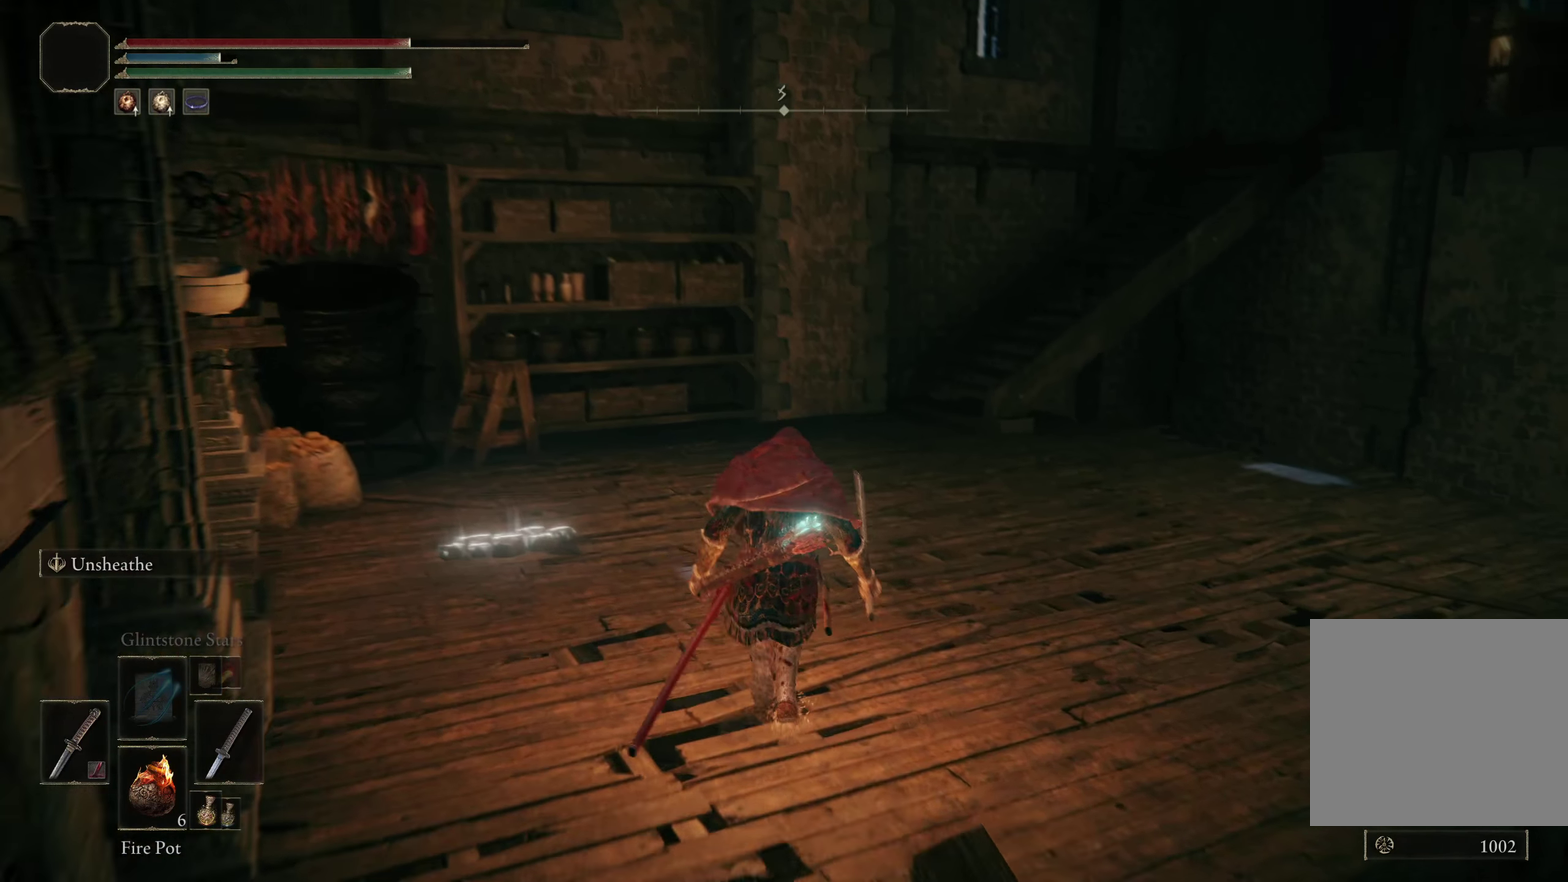
{"dt_ms": 500, "buttons": [], "left_stick": "up", "right_stick": "center", "events": [[25, "right_stick", "center"], [167, "right_stick", "left"], [292, "right_stick", "center"], [425, "B", "up"]]}
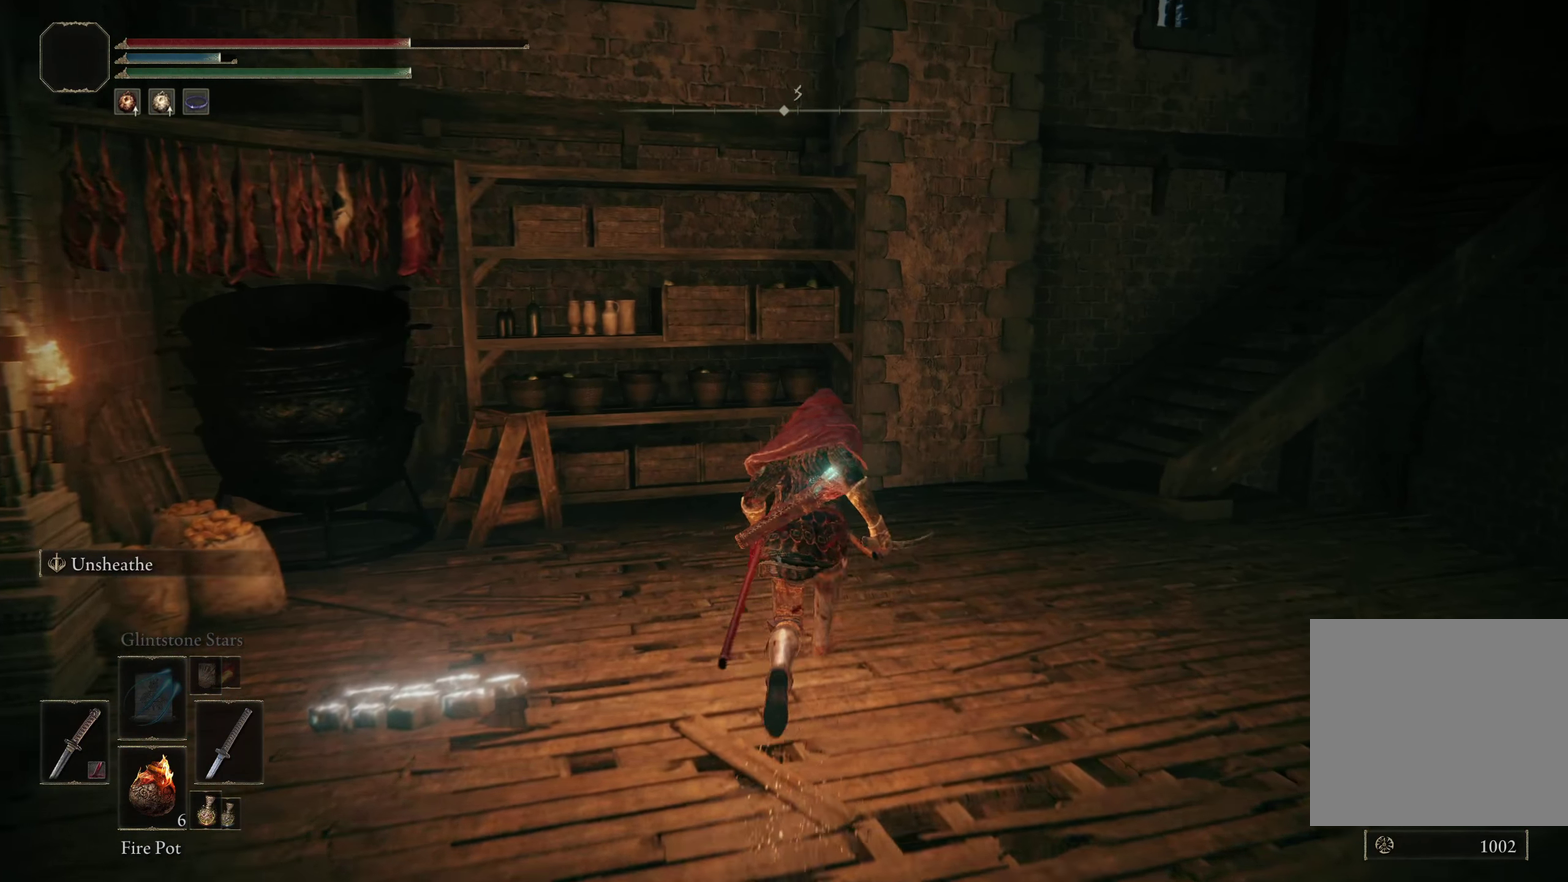
{"dt_ms": 417, "buttons": [], "left_stick": "up-right", "right_stick": "right", "events": [[125, "right_stick", "down-left"], [192, "left_stick", "up-right"], [209, "right_stick", "center"], [309, "right_stick", "right"]]}
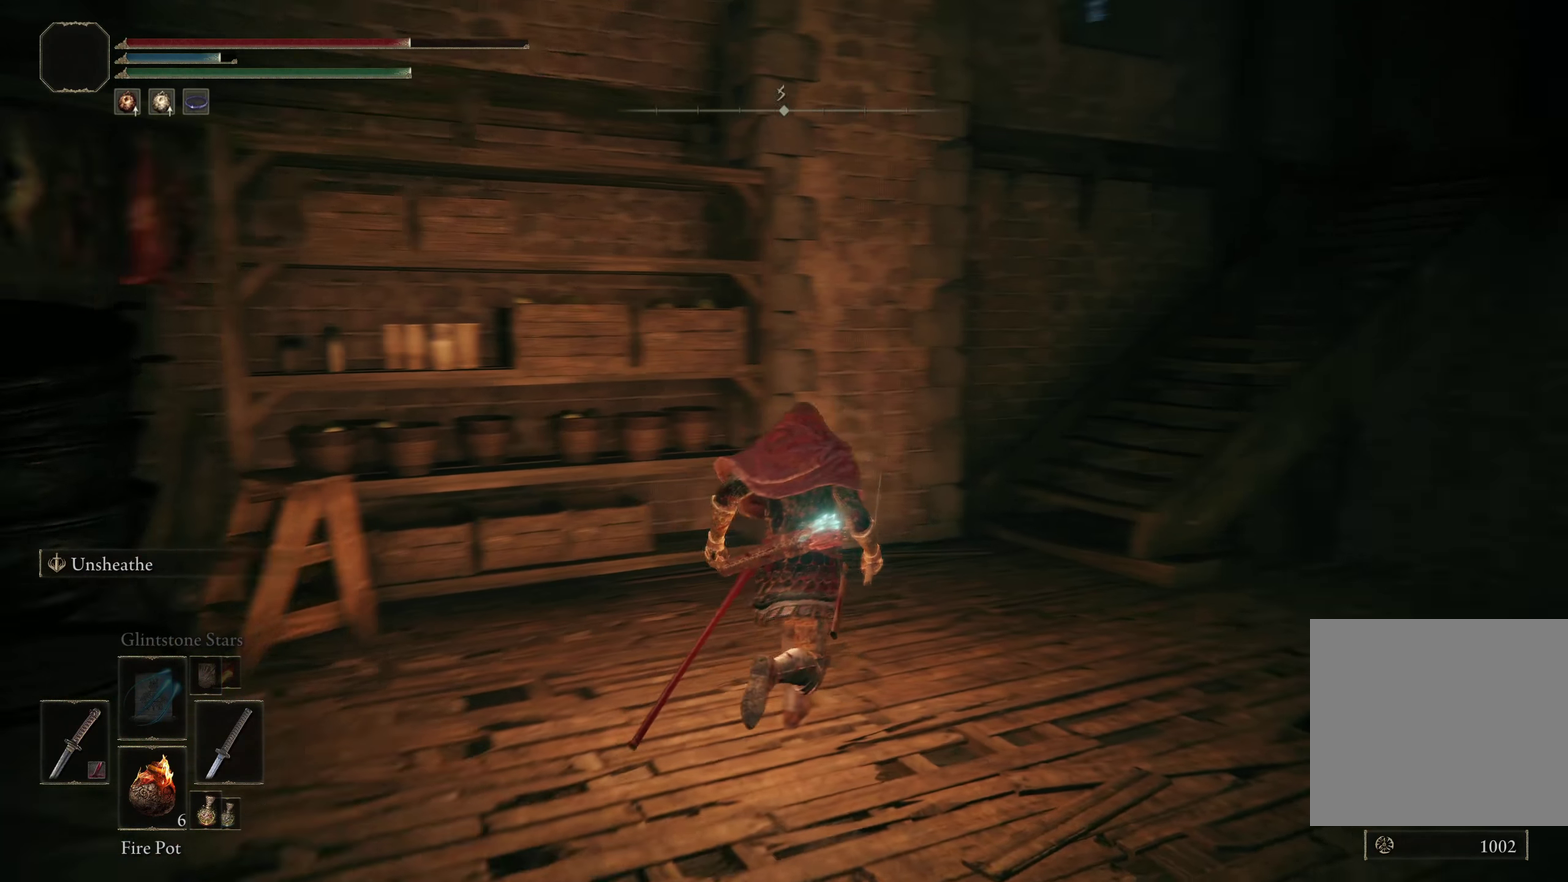
{"dt_ms": 700, "buttons": [], "left_stick": "up-left", "right_stick": "right", "events": [[58, "left_stick", "up"], [217, "right_stick", "center"], [617, "right_stick", "right"], [658, "left_stick", "up-left"]]}
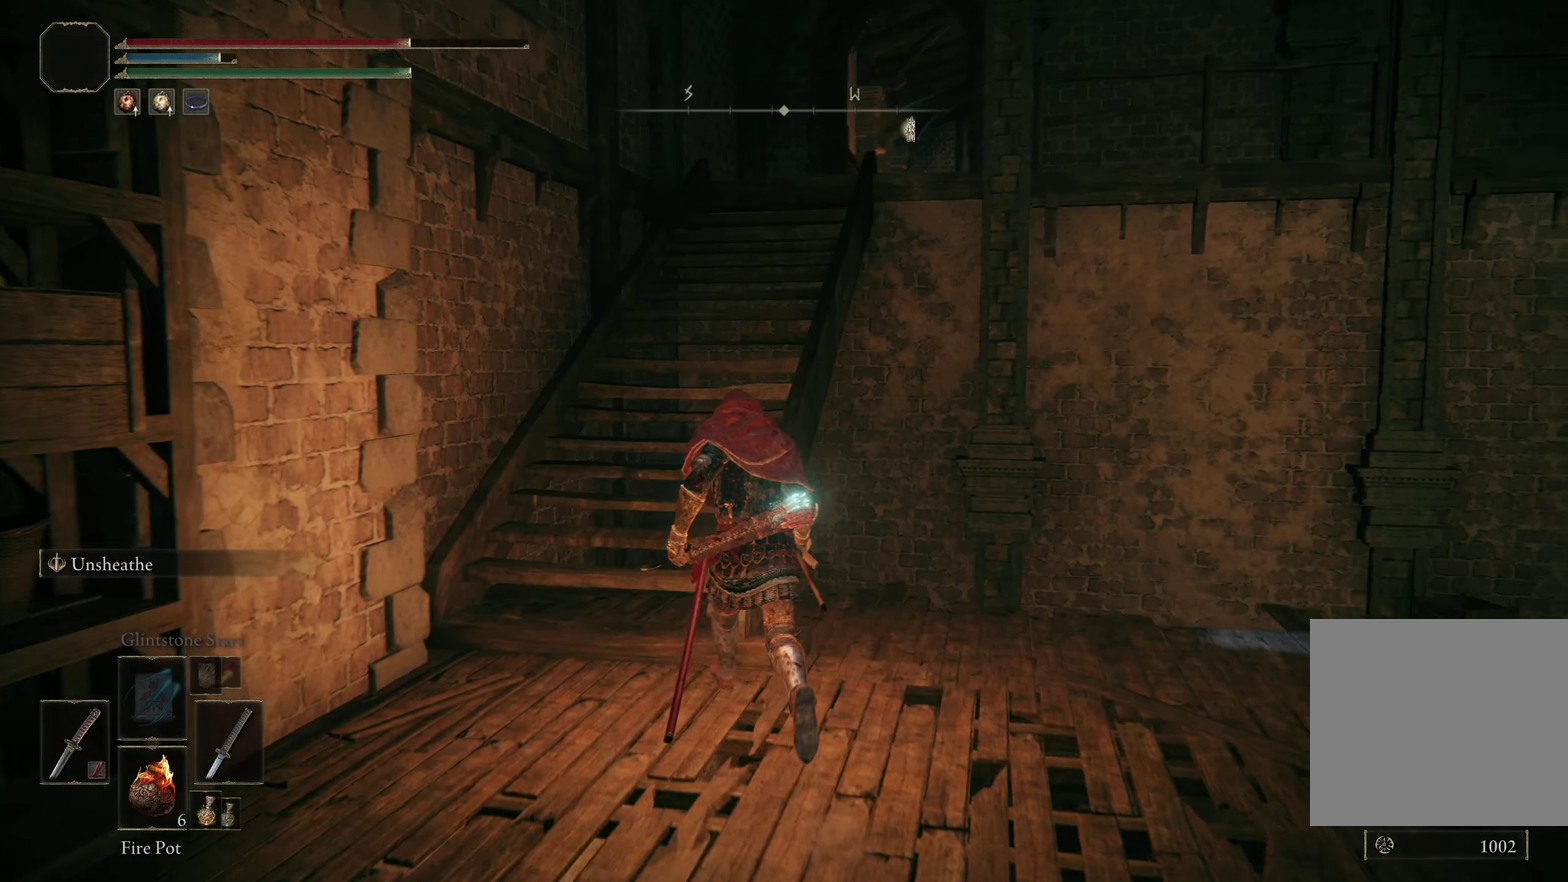
{"dt_ms": 400, "buttons": ["B"], "left_stick": "left", "right_stick": "center", "events": [[92, "B", "down"], [117, "left_stick", "up"], [217, "left_stick", "up-left"], [233, "right_stick", "center"], [325, "left_stick", "left"]]}
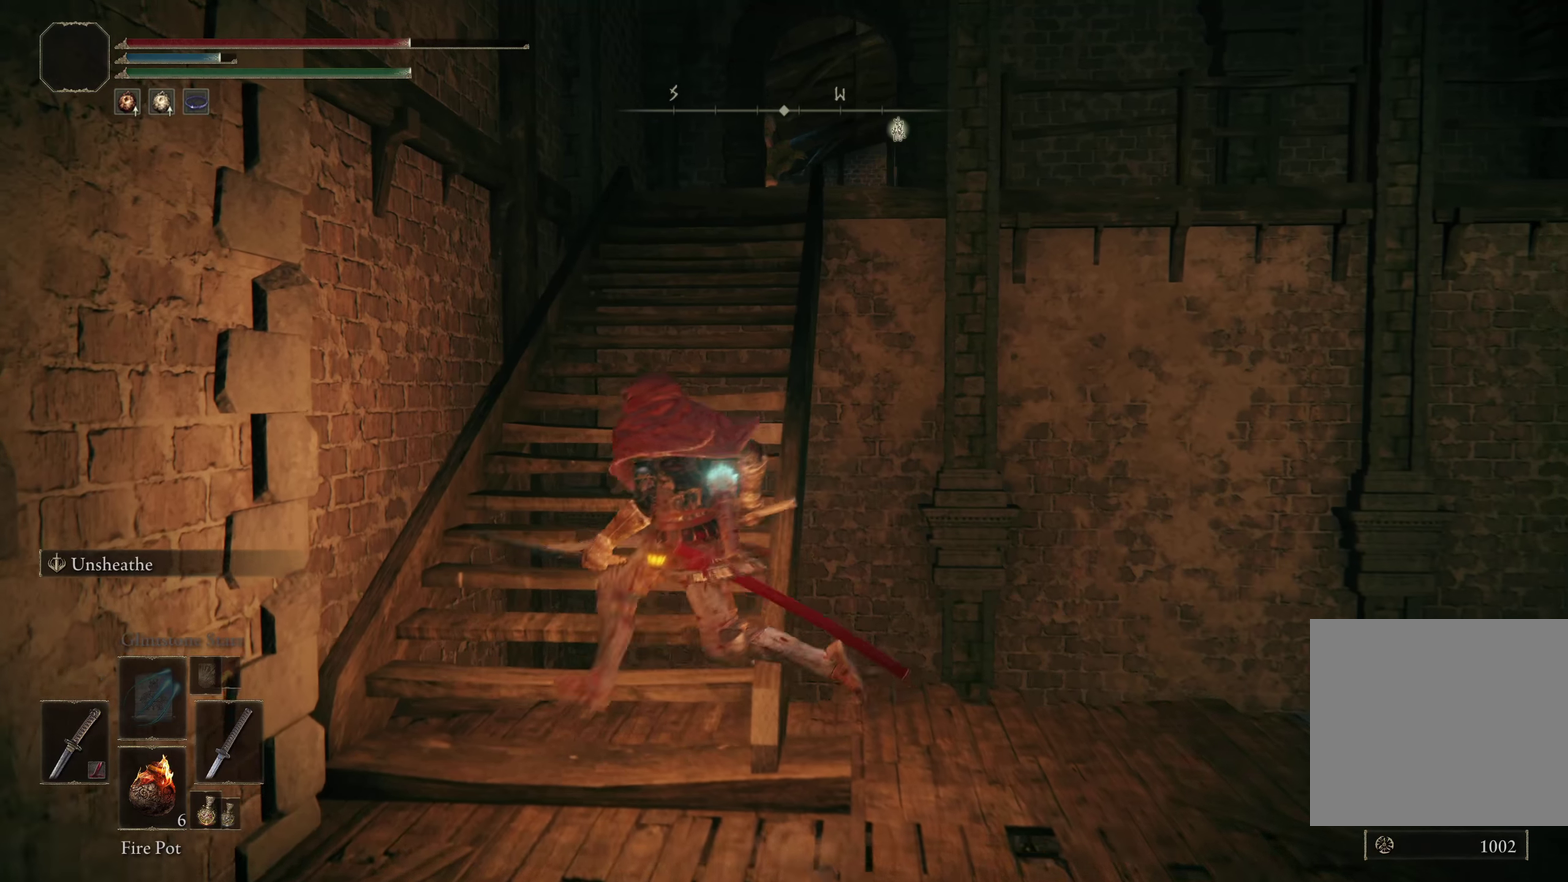
{"dt_ms": 300, "buttons": ["B"], "left_stick": "up", "right_stick": "down-right", "events": [[42, "left_stick", "up-left"], [100, "left_stick", "up"], [250, "right_stick", "down-right"]]}
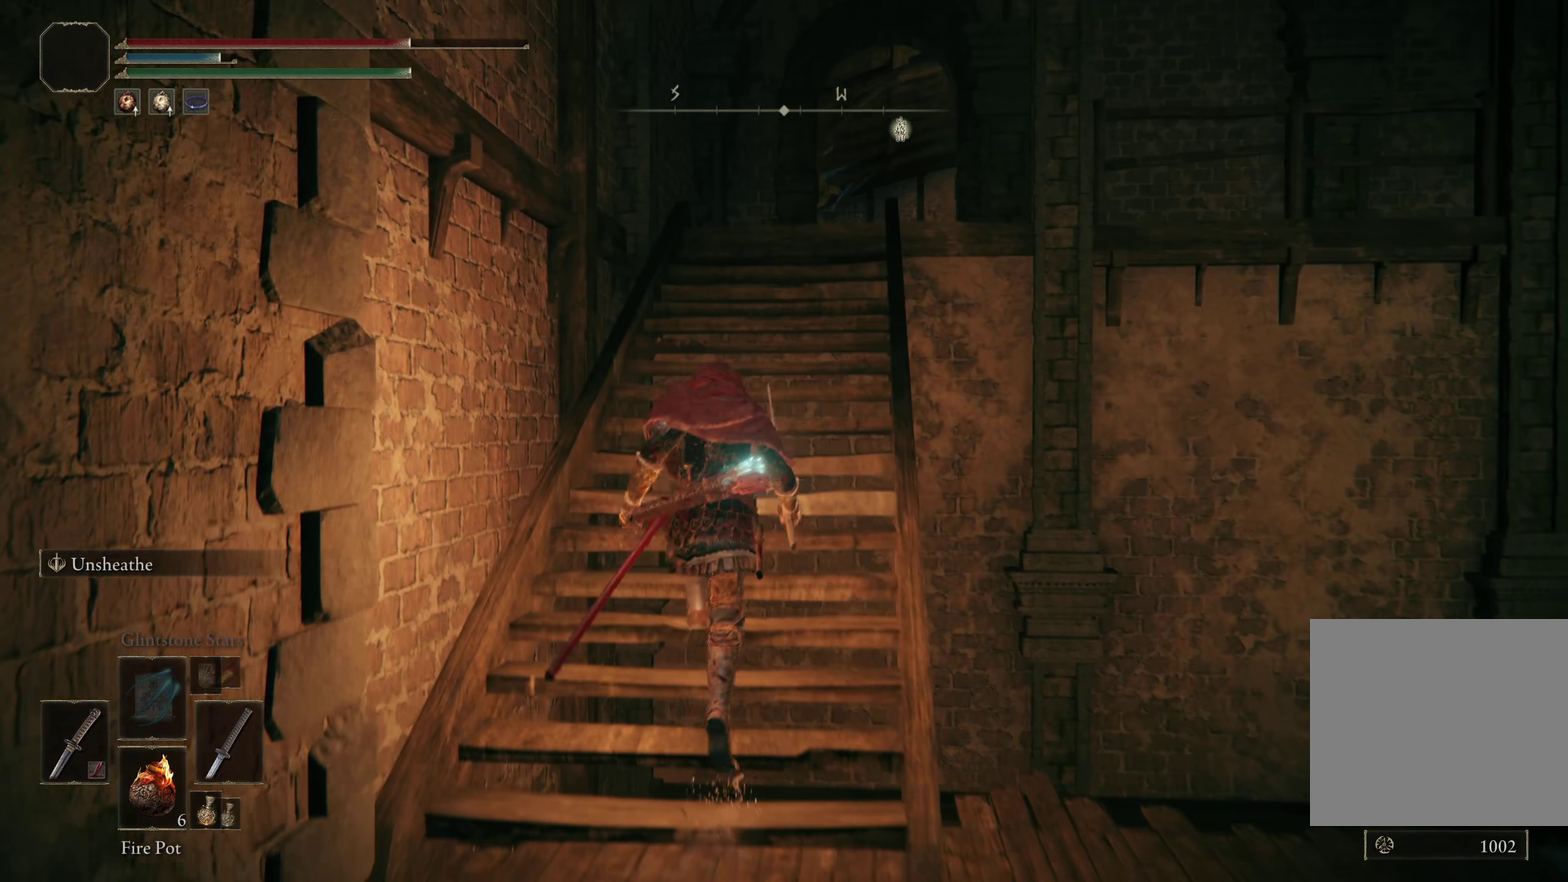
{"dt_ms": 683, "buttons": ["B"], "left_stick": "up", "right_stick": "down", "events": [[400, "right_stick", "down"]]}
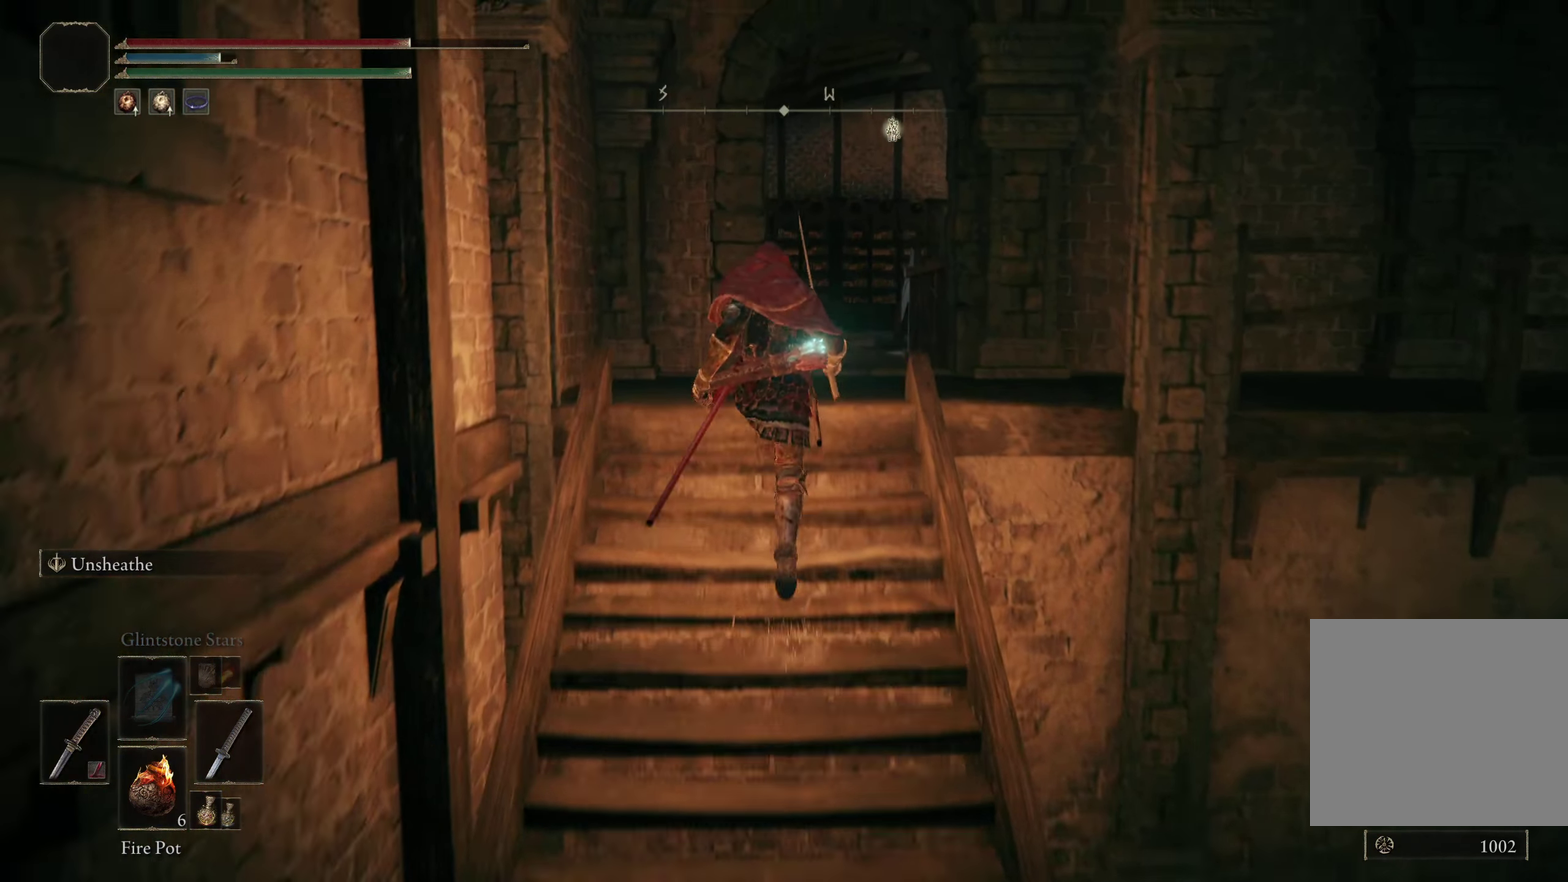
{"dt_ms": 517, "buttons": ["B"], "left_stick": "up", "right_stick": "down-right", "events": [[150, "right_stick", "center"], [200, "right_stick", "down-right"]]}
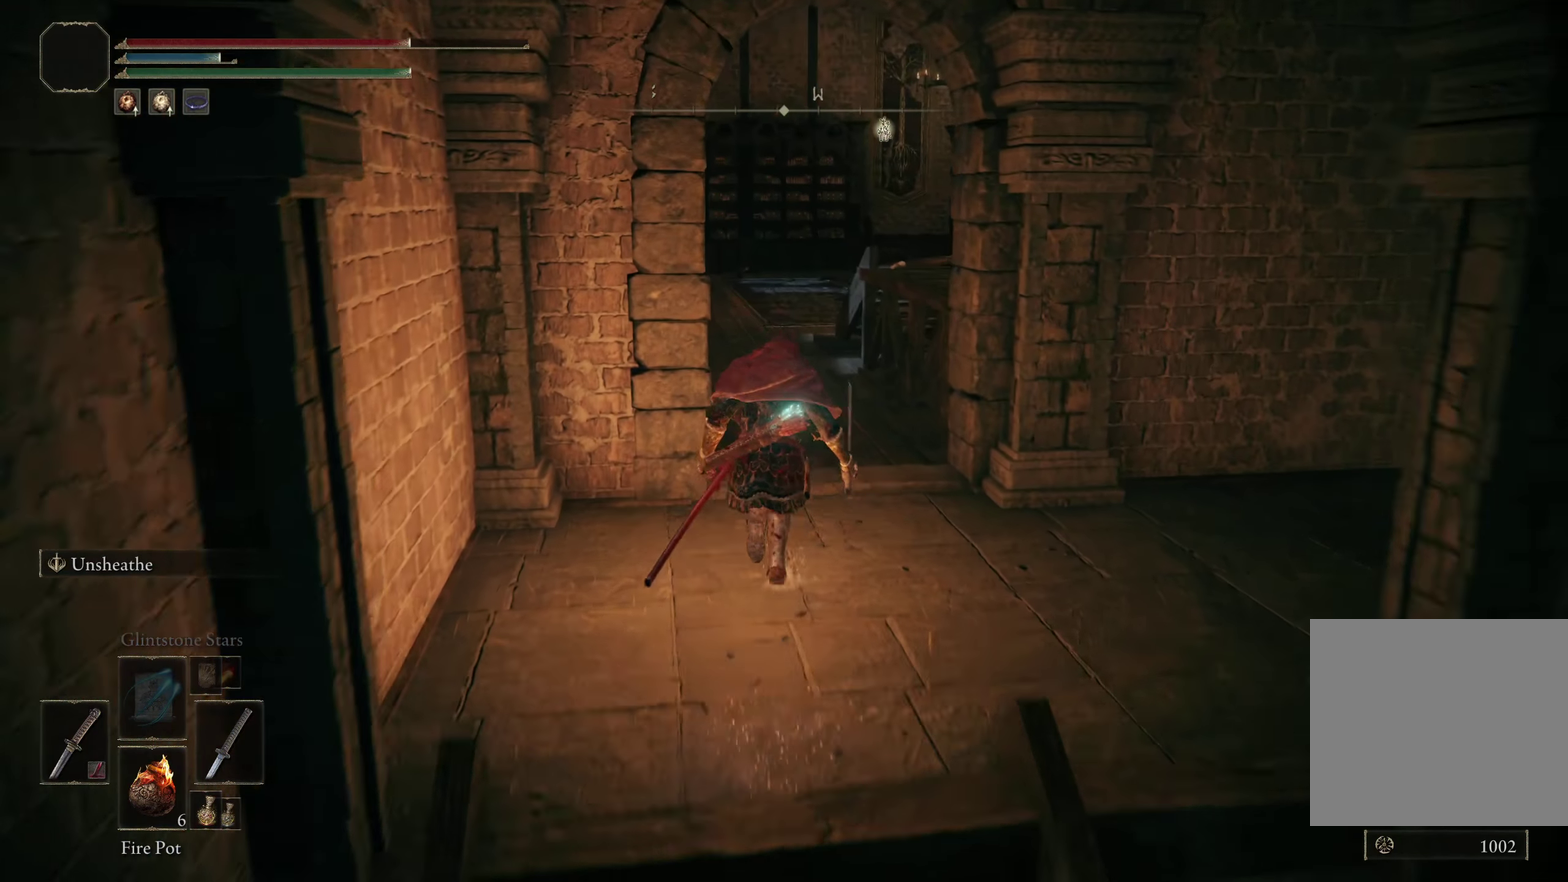
{"dt_ms": 500, "buttons": [], "left_stick": "up", "right_stick": "center", "events": [[83, "right_stick", "center"], [292, "right_stick", "down-right"], [358, "B", "up"], [500, "right_stick", "center"]]}
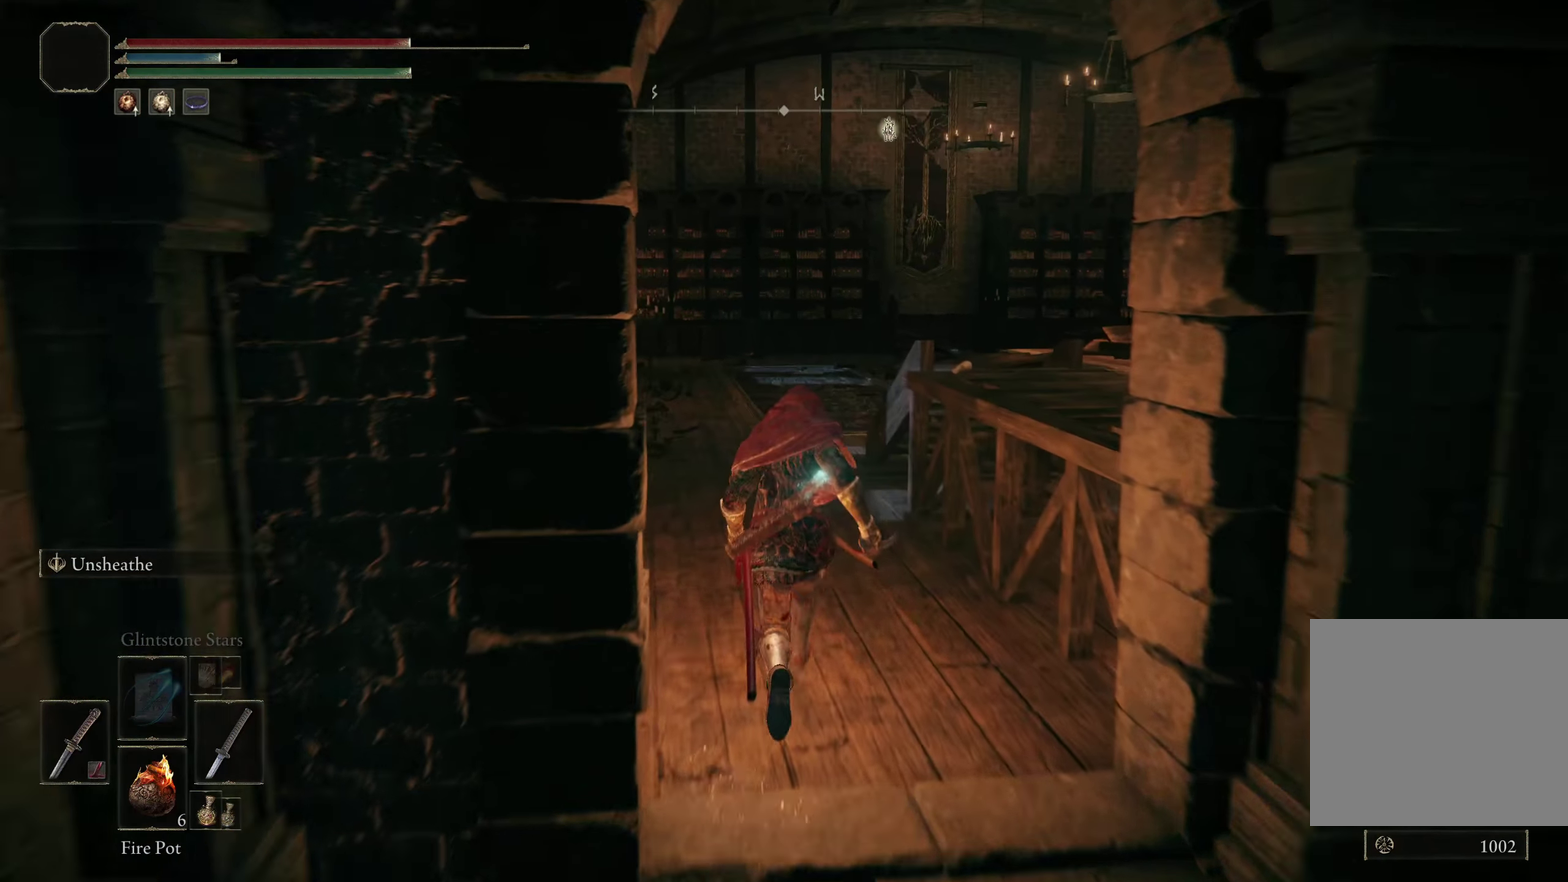
{"dt_ms": 200, "buttons": [], "left_stick": "up", "right_stick": "down-right", "events": [[108, "right_stick", "down-right"]]}
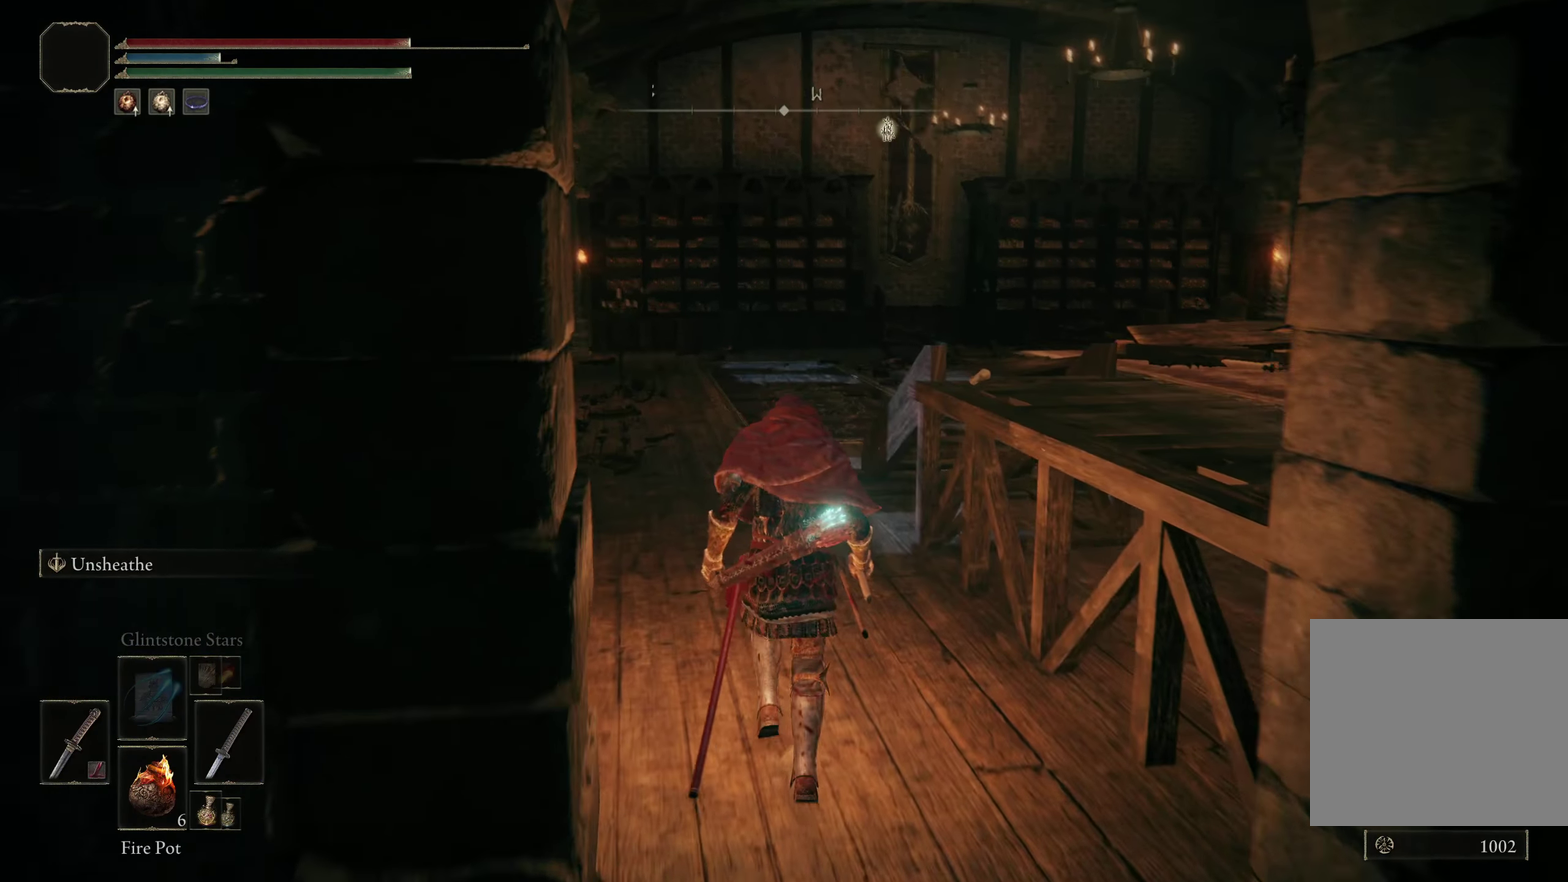
{"dt_ms": 283, "buttons": [], "left_stick": "up", "right_stick": "down-right", "events": []}